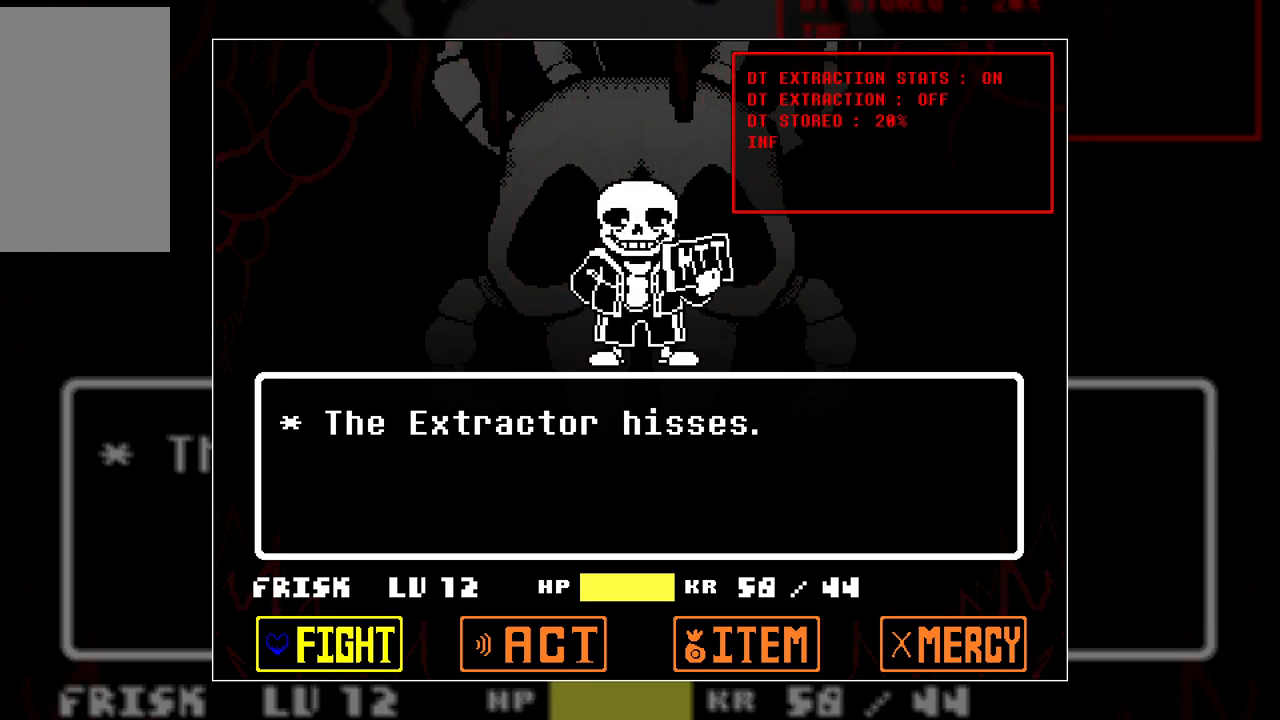
Gameplay with keyboard; each line is a JSON object with the keys held at the frame after it. "events" lists presses ("down") and releases ("up") of "c", "down", "left", "right", "up", "x" and "z" between this image and that frame as [ms after this image, input, new state], when the widget could be followed in between. No other keys are recorded. Mouse input is not recorded.
{"keys": [], "events": []}
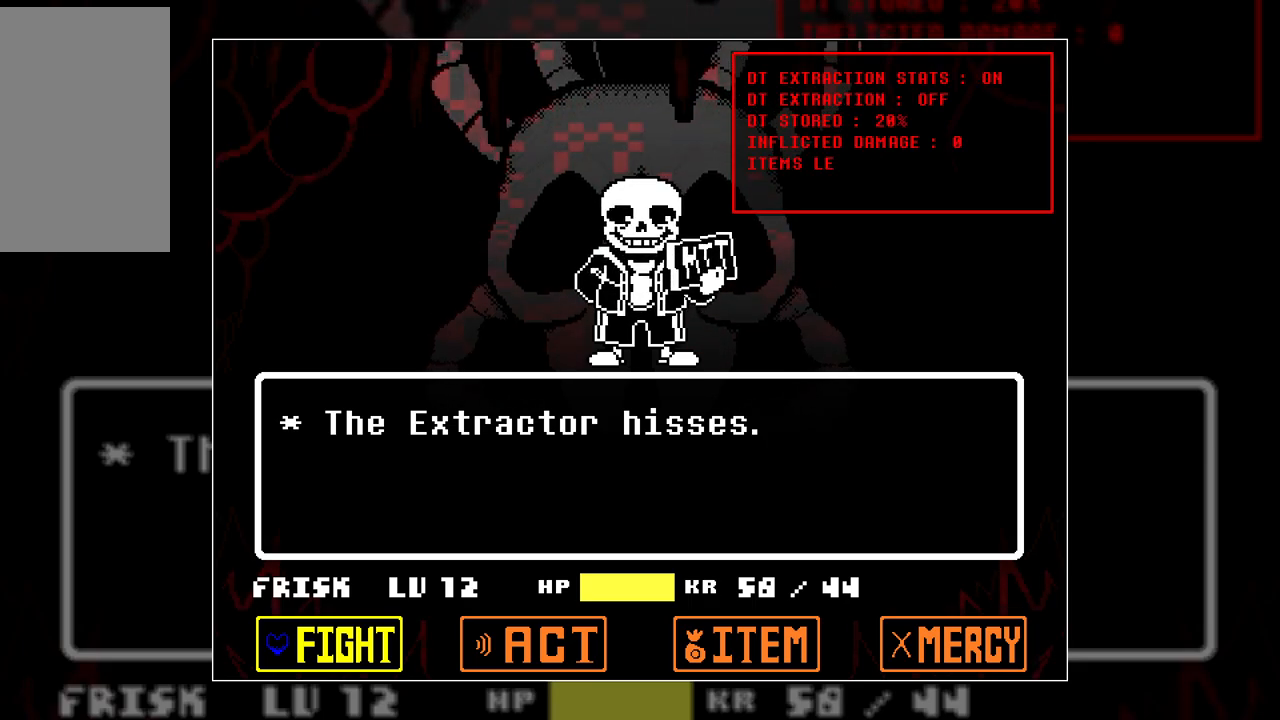
{"keys": [], "events": []}
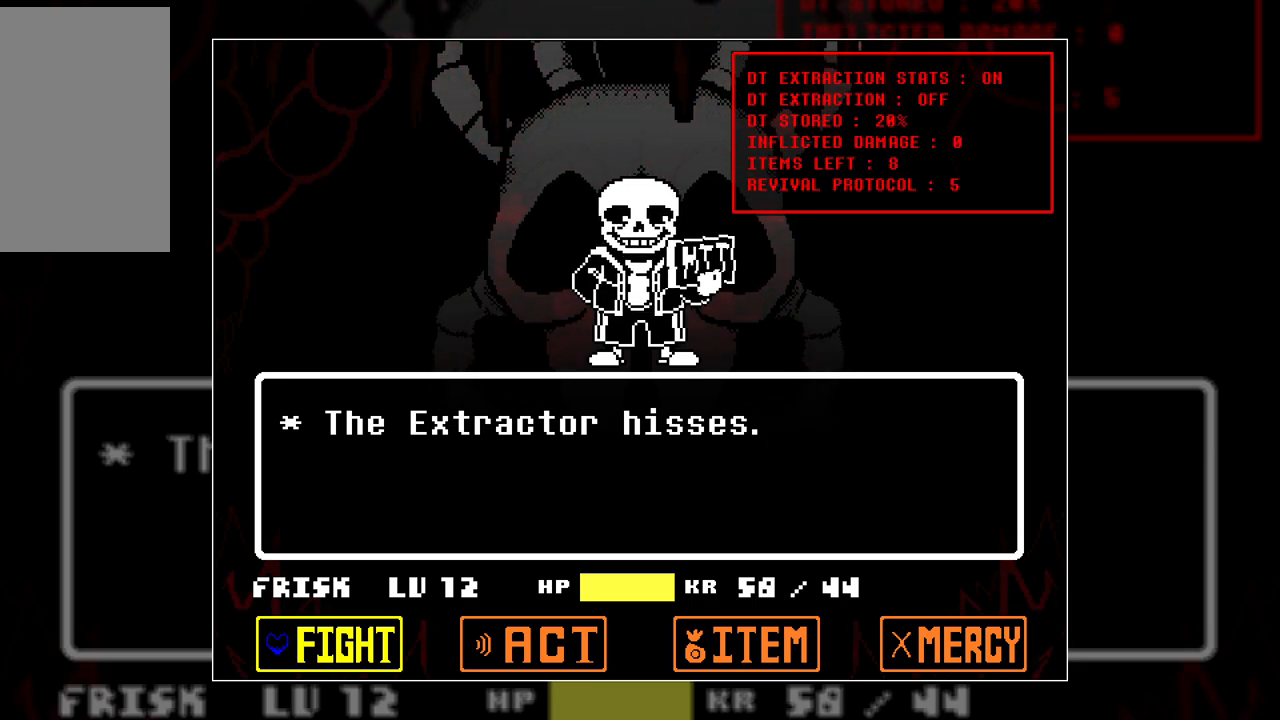
{"keys": [], "events": [[233, "z", "down"], [317, "z", "up"], [367, "z", "down"], [467, "z", "up"]]}
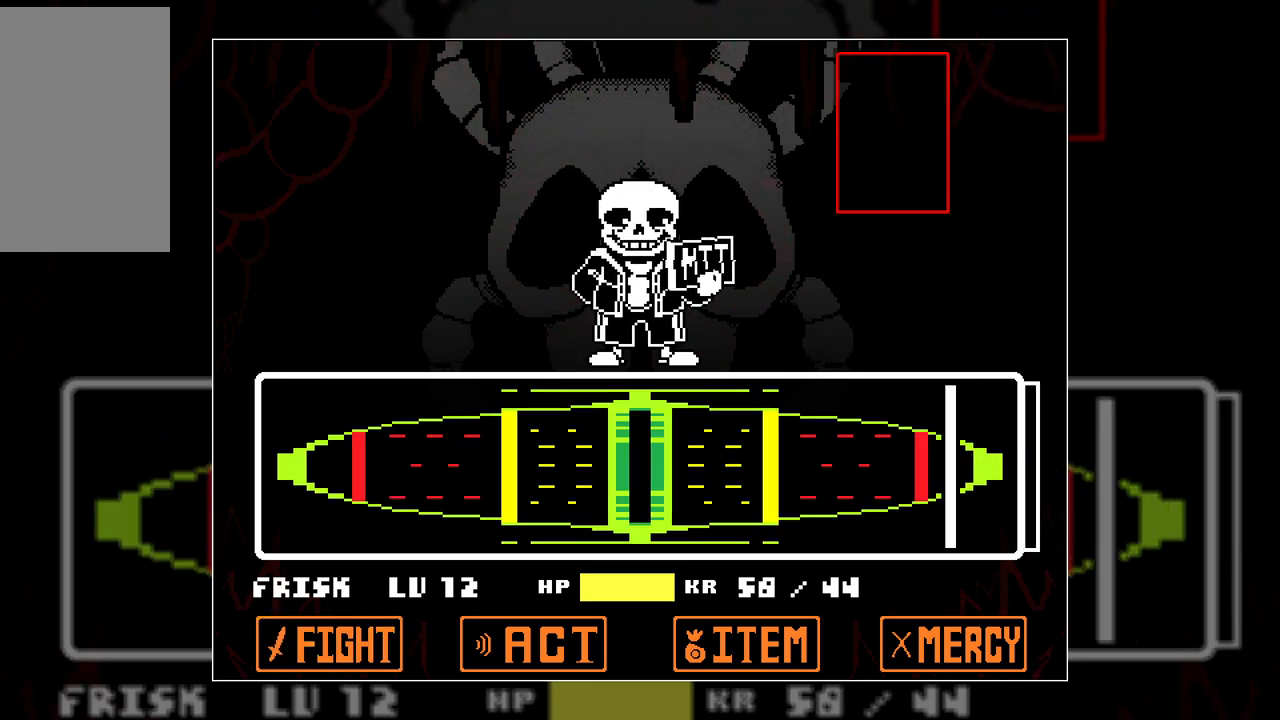
{"keys": [], "events": []}
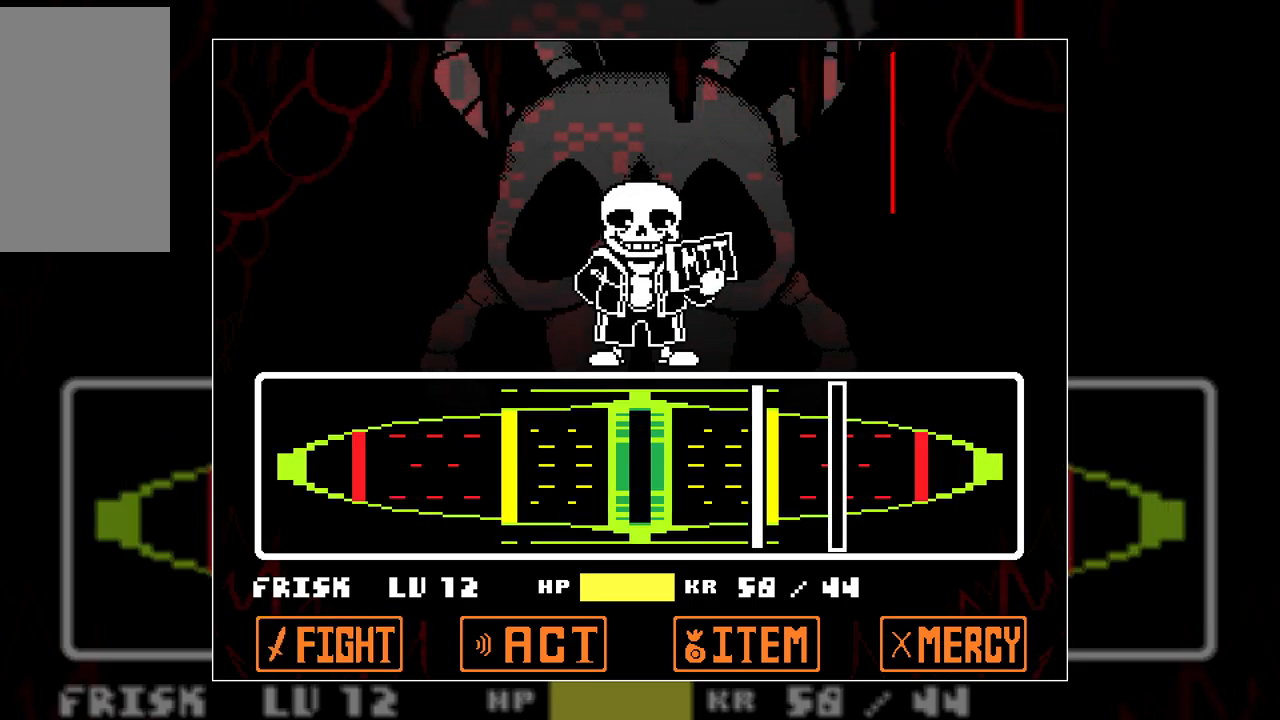
{"keys": ["z"], "events": [[267, "z", "down"], [350, "z", "up"], [500, "z", "down"]]}
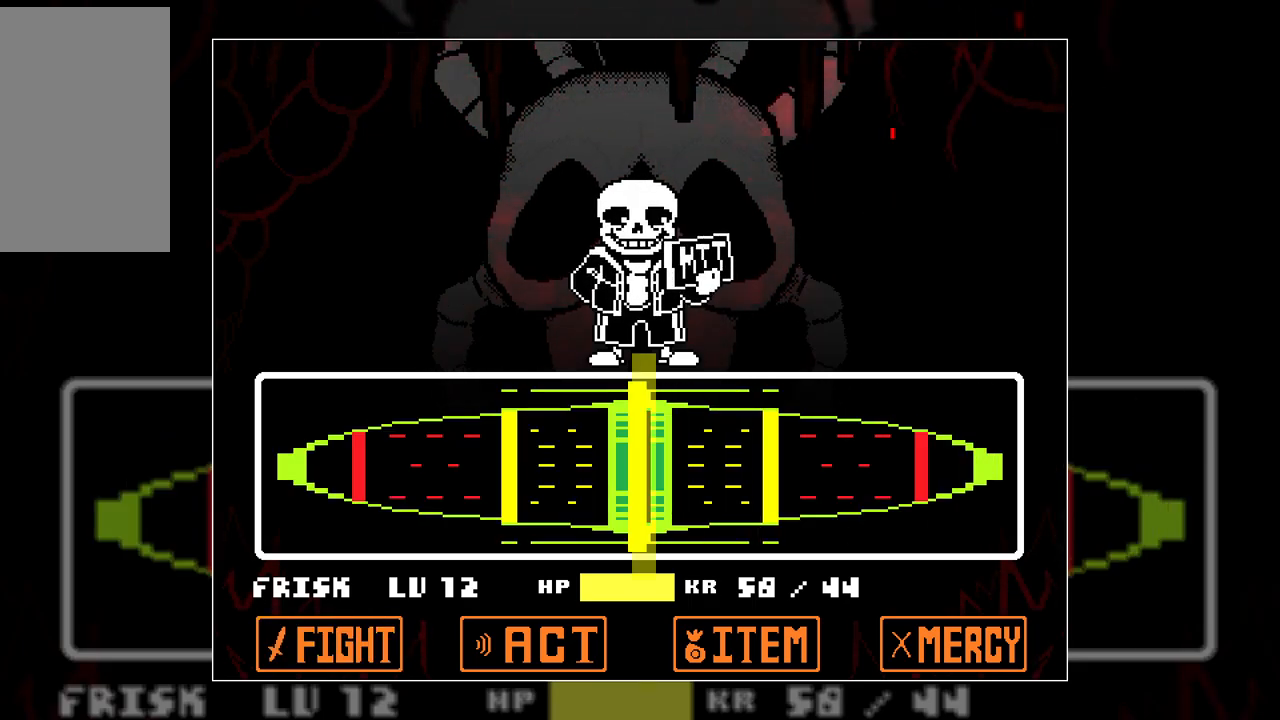
{"keys": [], "events": [[100, "z", "up"]]}
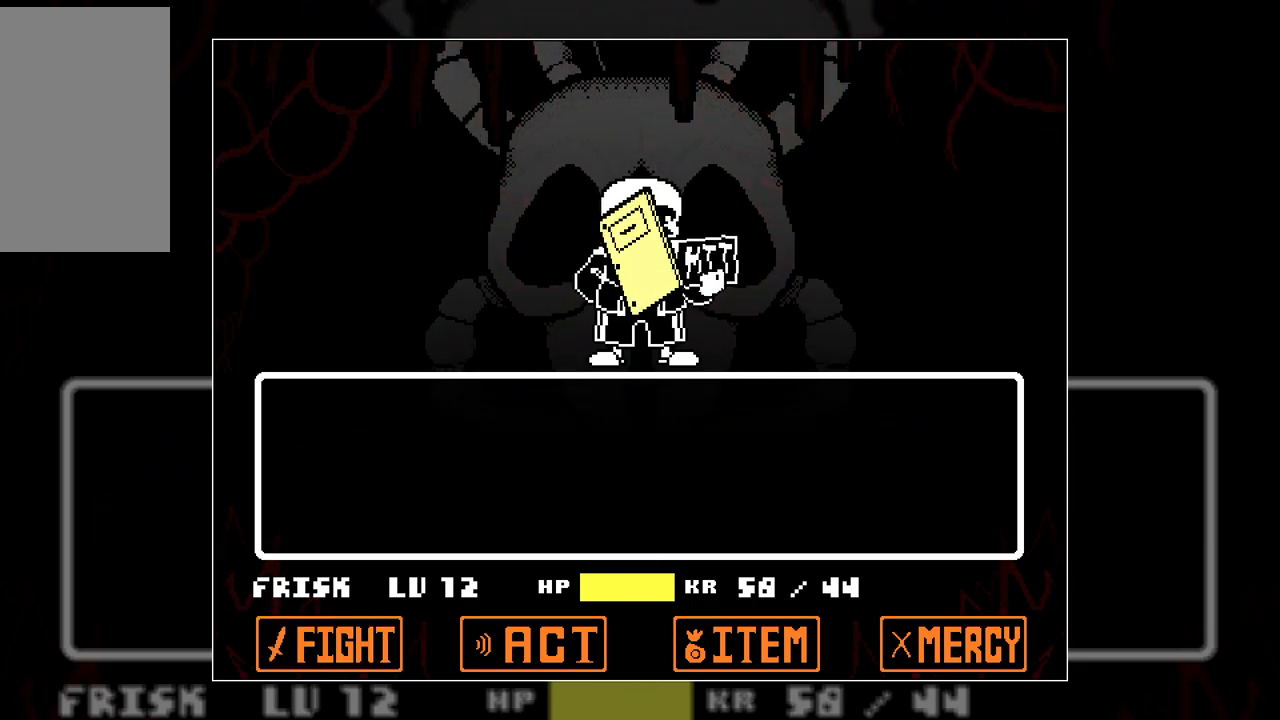
{"keys": [], "events": []}
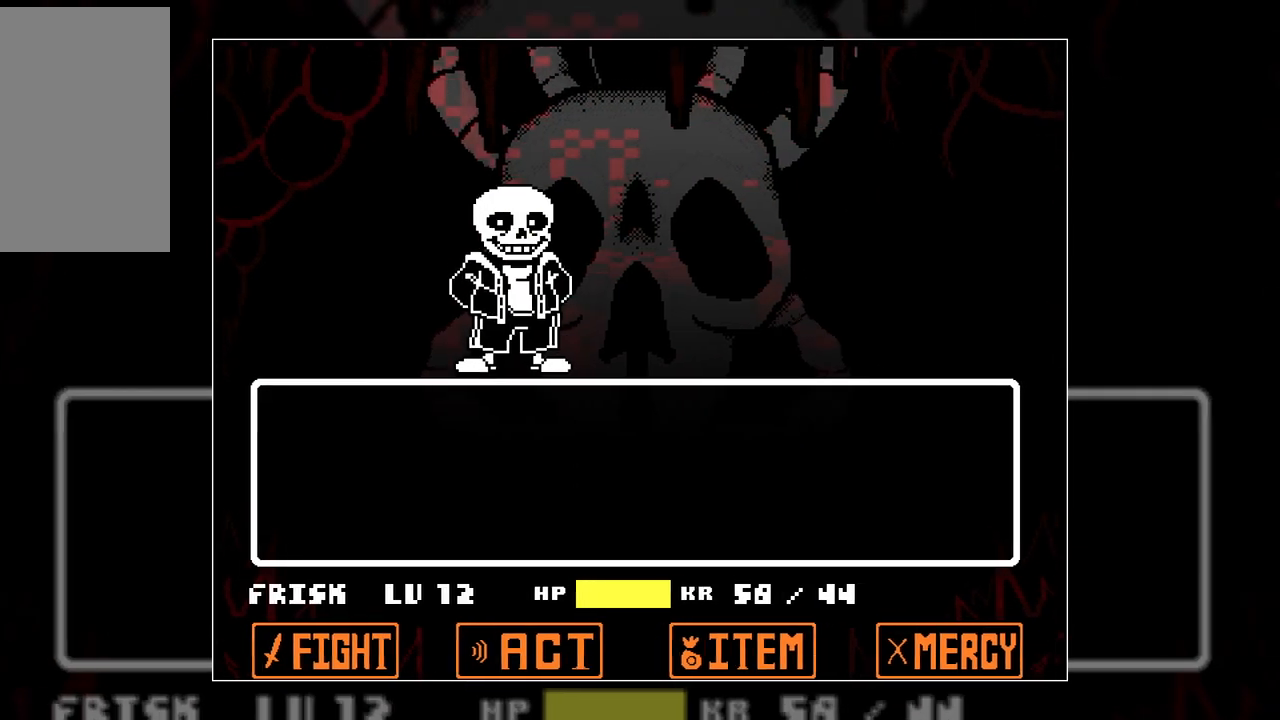
{"keys": [], "events": []}
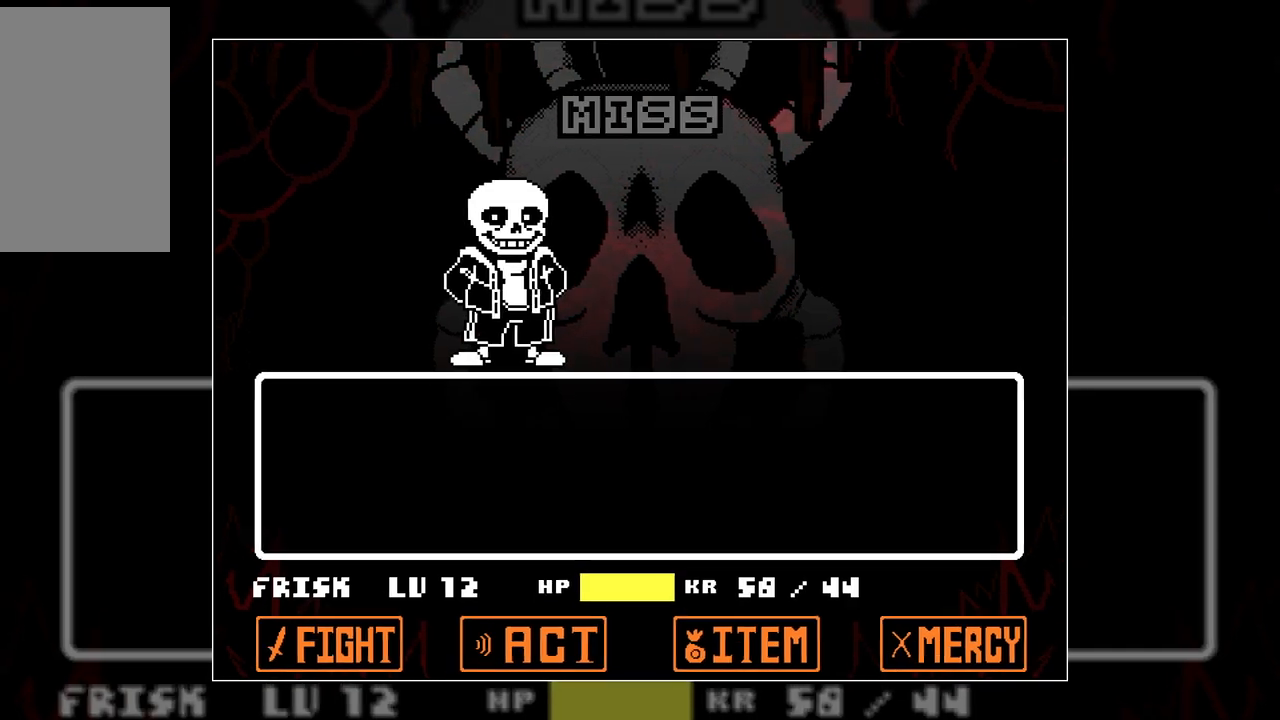
{"keys": [], "events": []}
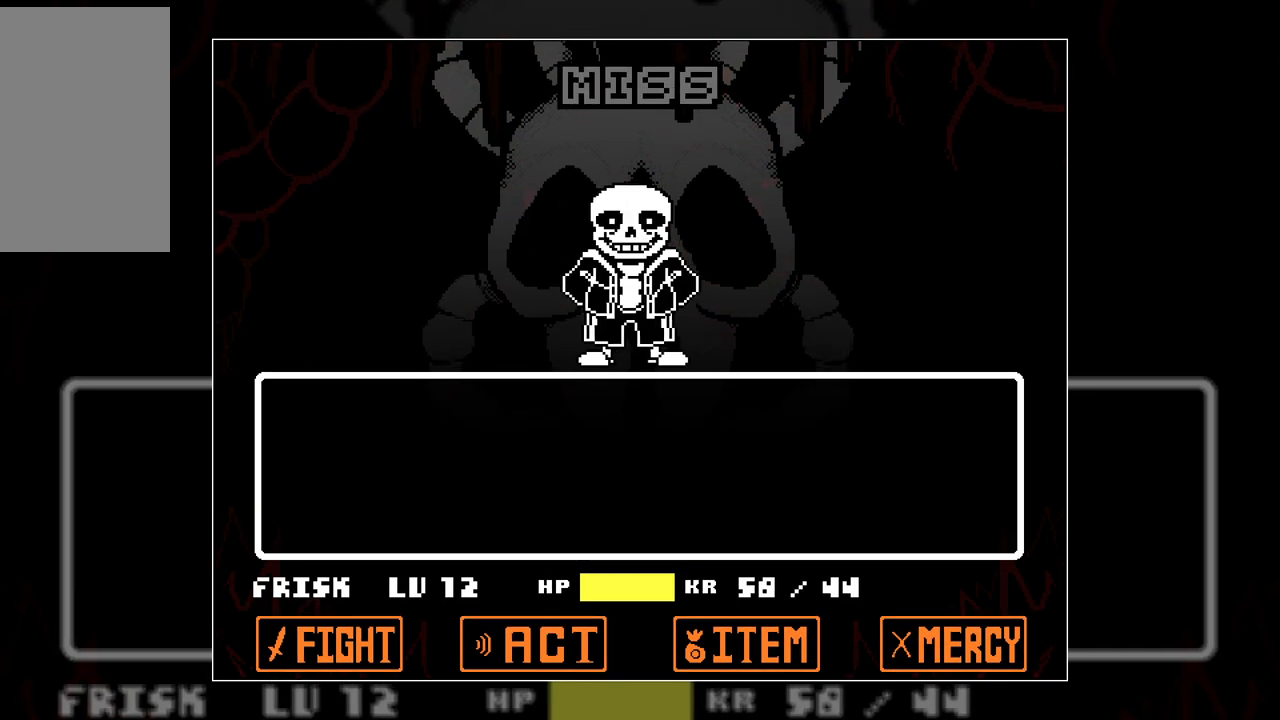
{"keys": [], "events": []}
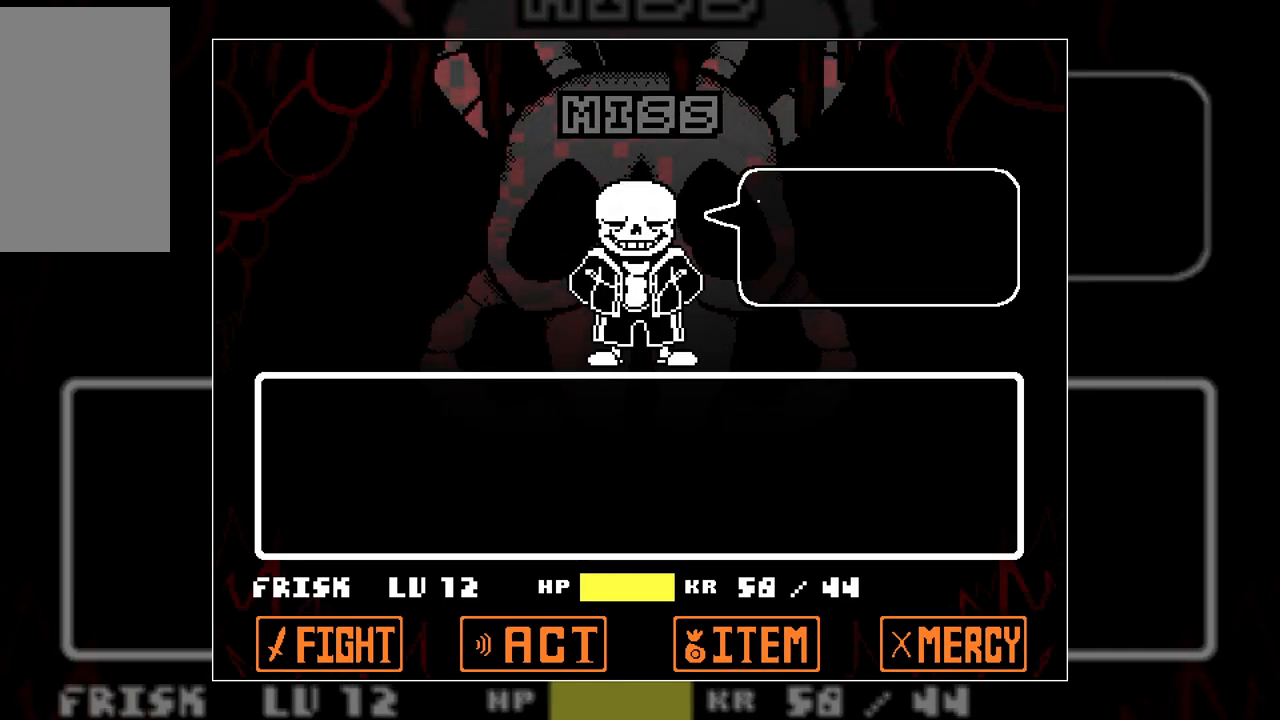
{"keys": [], "events": []}
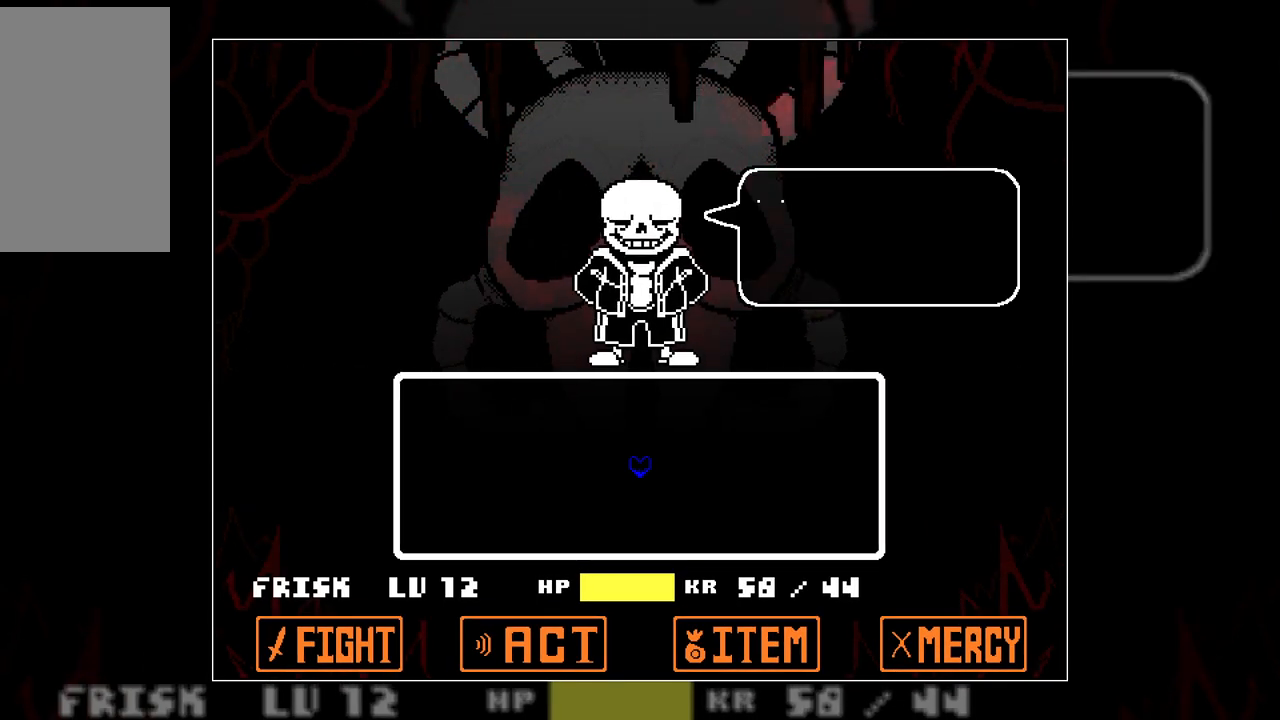
{"keys": [], "events": []}
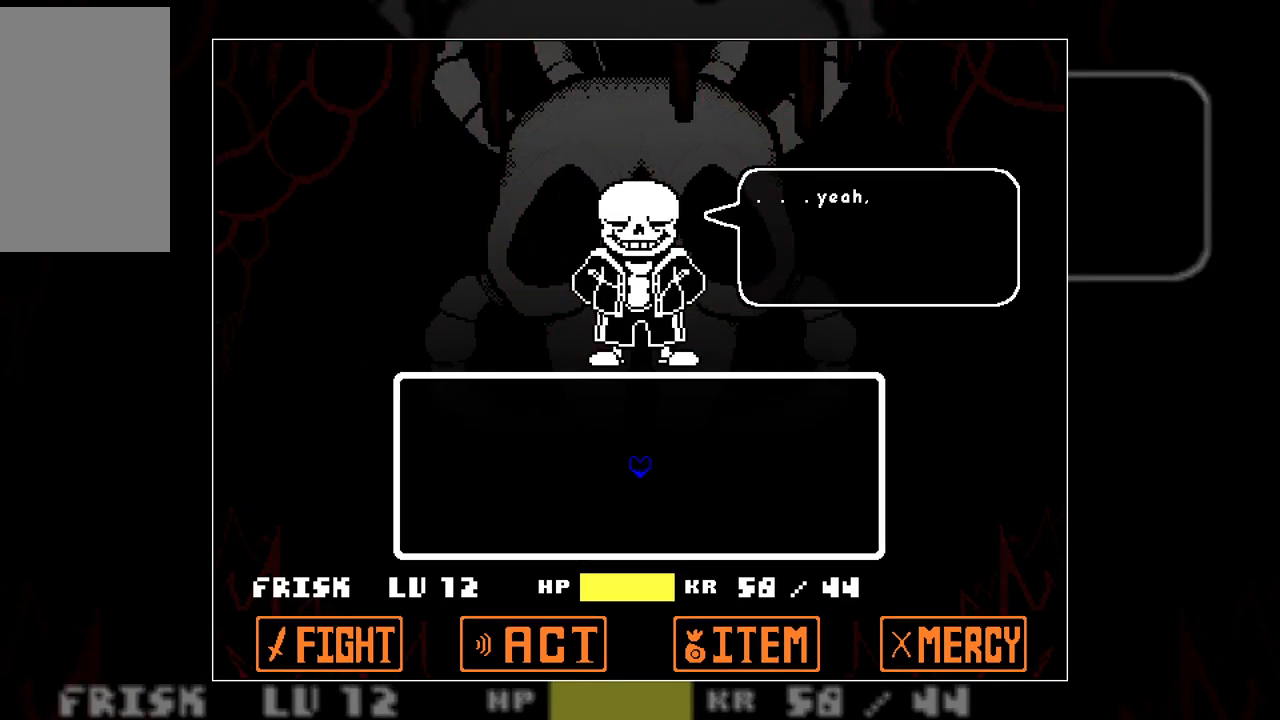
{"keys": [], "events": []}
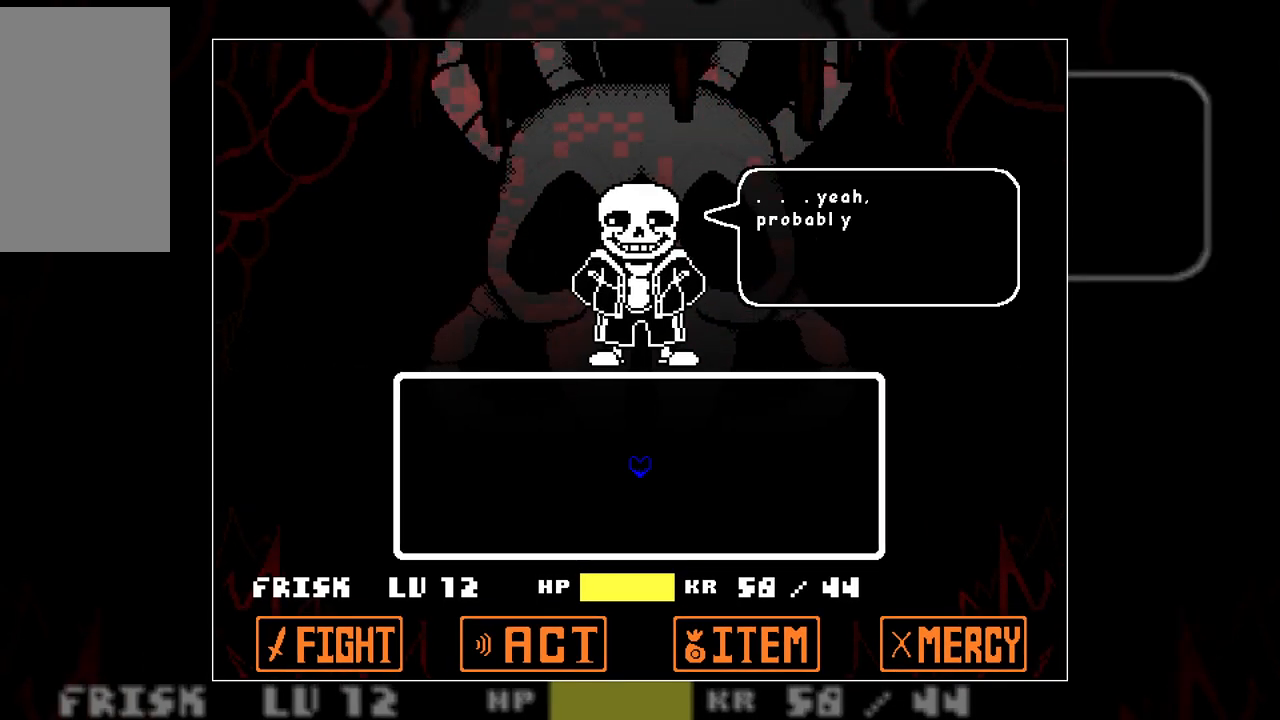
{"keys": [], "events": []}
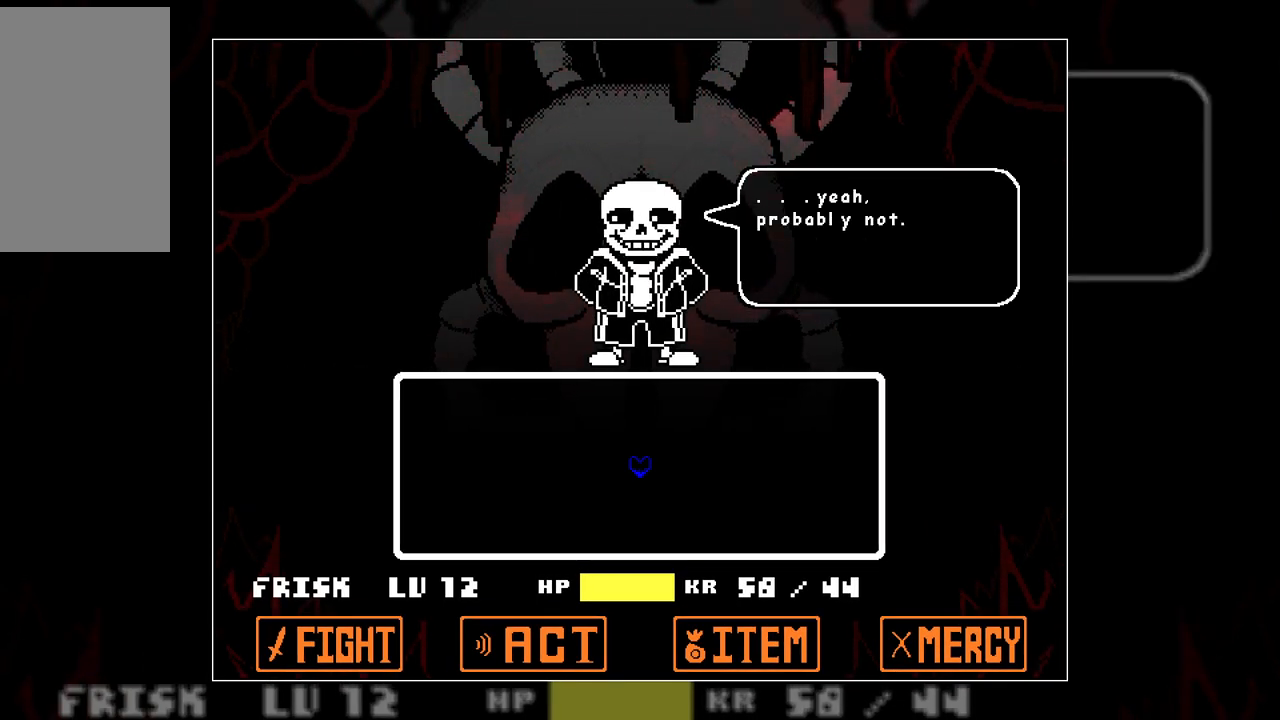
{"keys": ["z"], "events": [[483, "z", "down"]]}
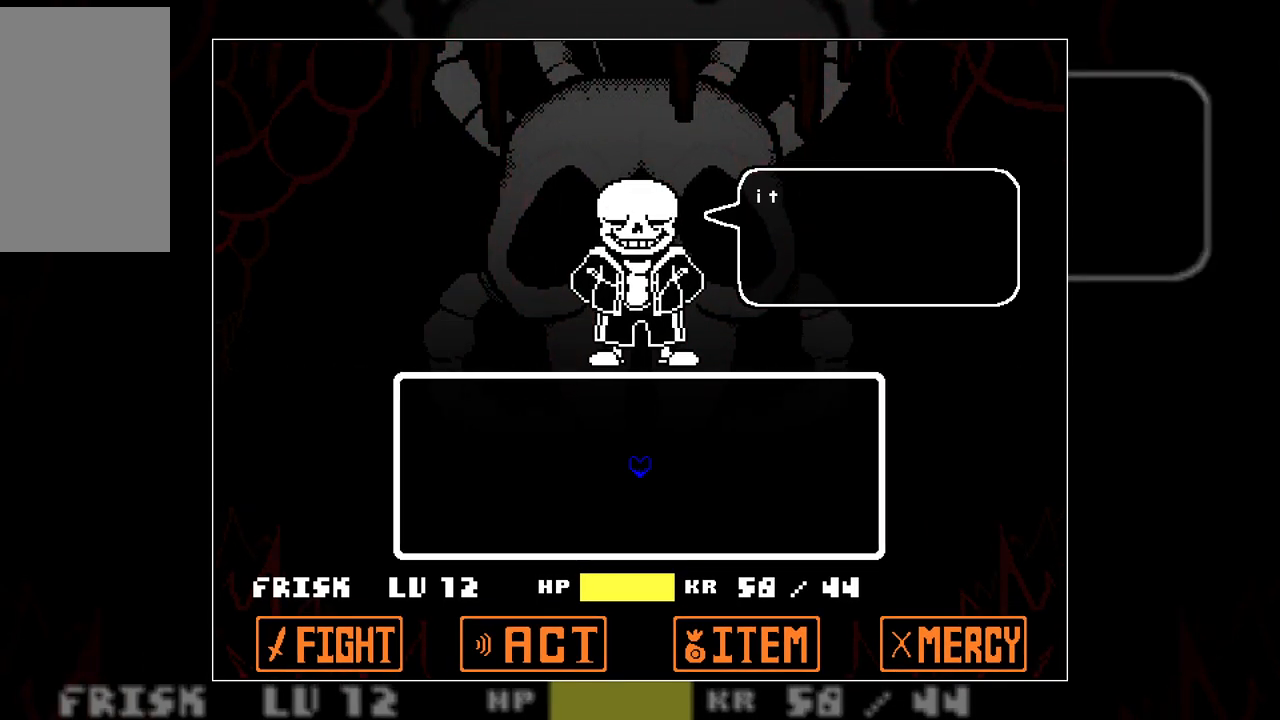
{"keys": [], "events": [[83, "z", "up"]]}
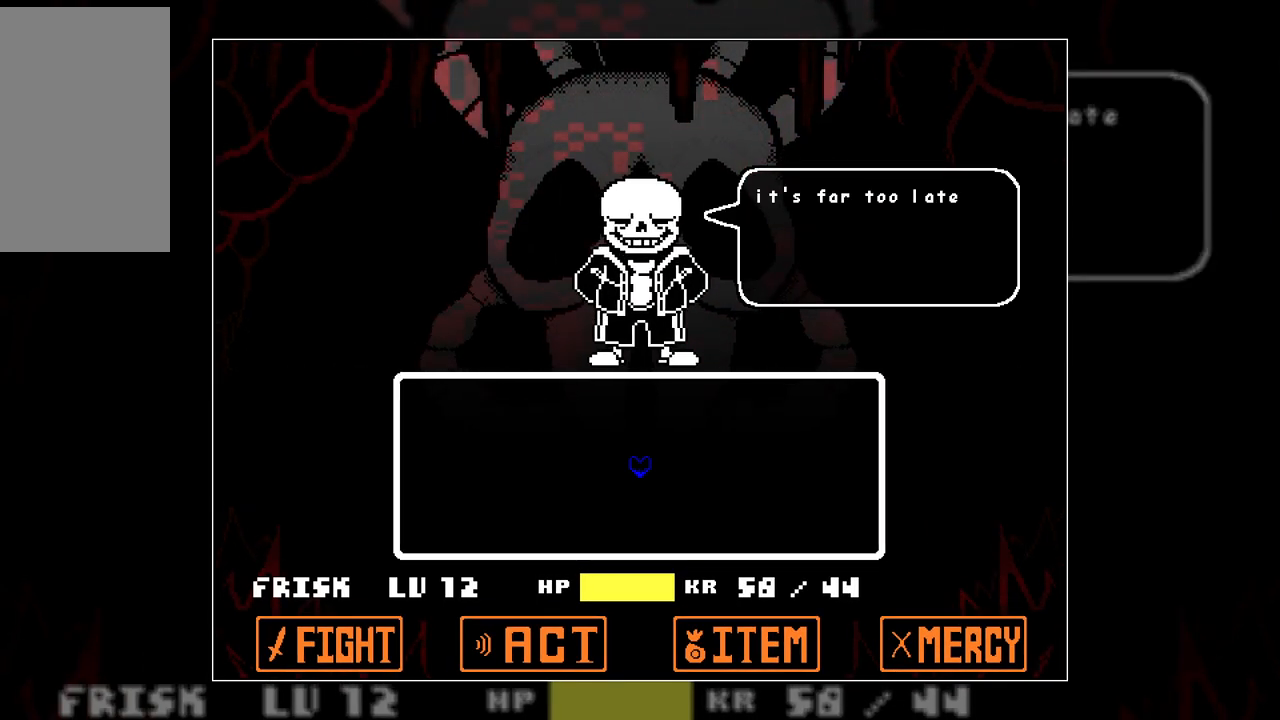
{"keys": [], "events": []}
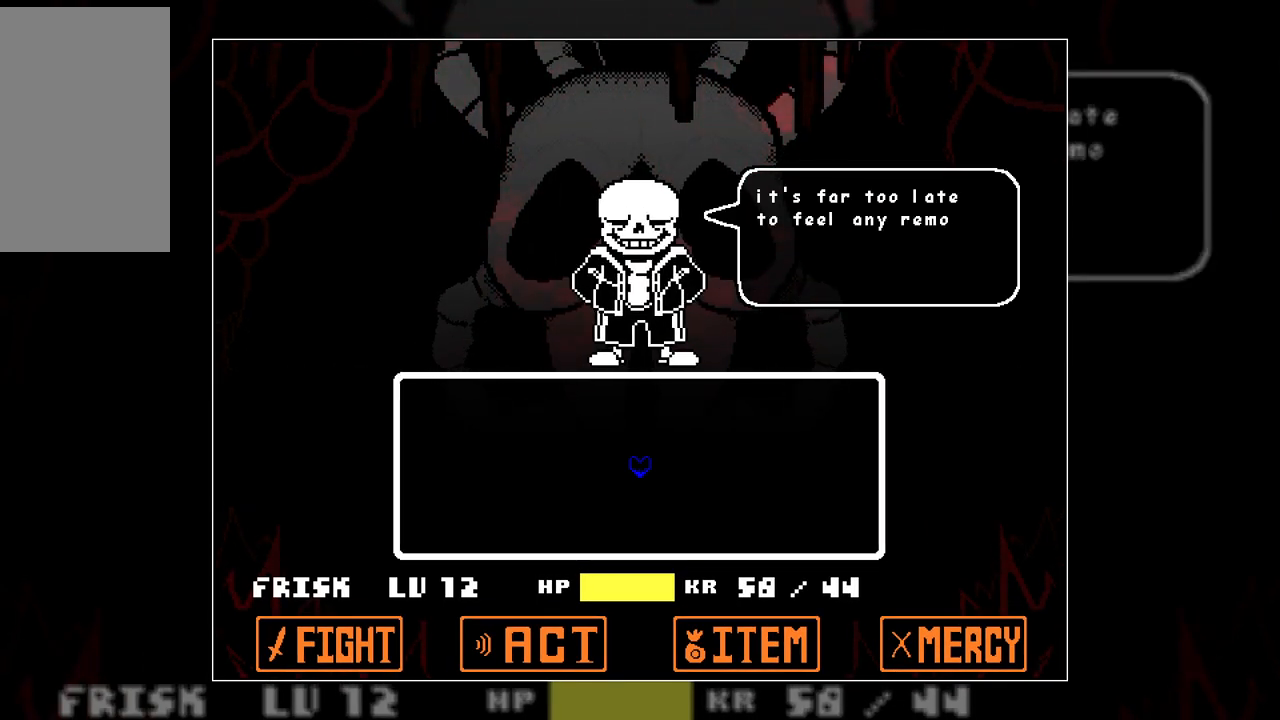
{"keys": [], "events": []}
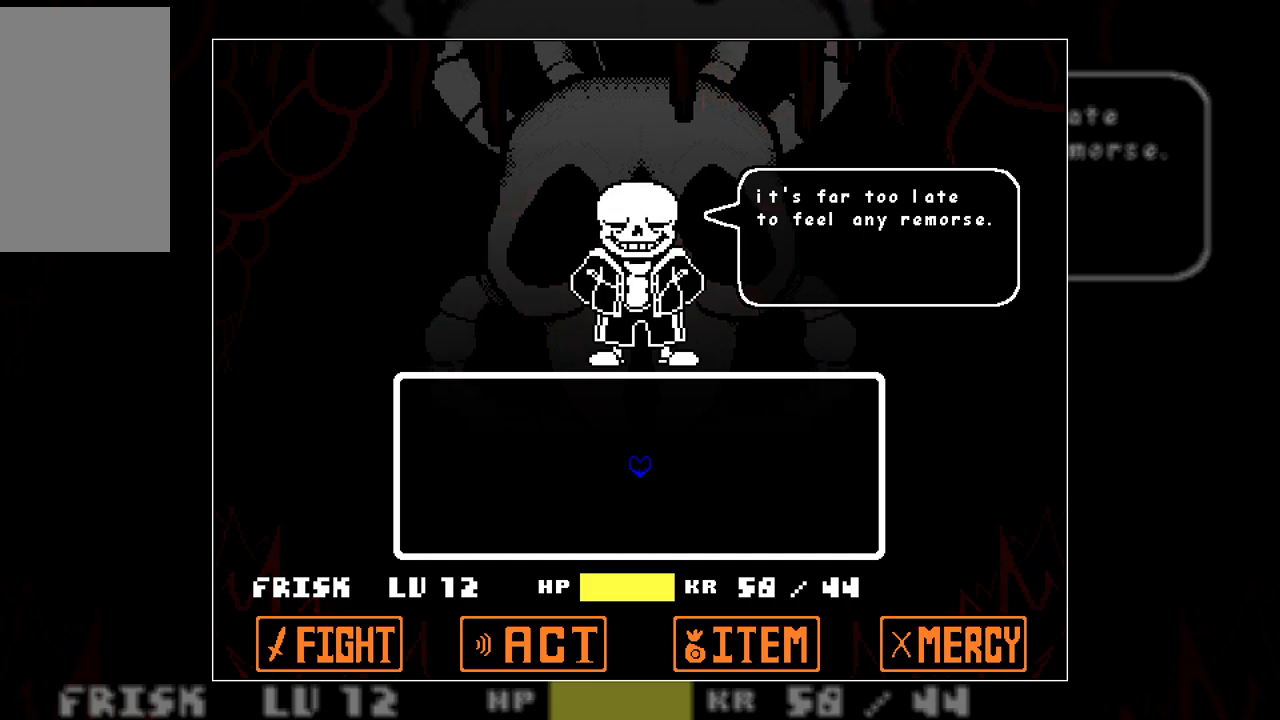
{"keys": ["z"], "events": [[400, "z", "down"]]}
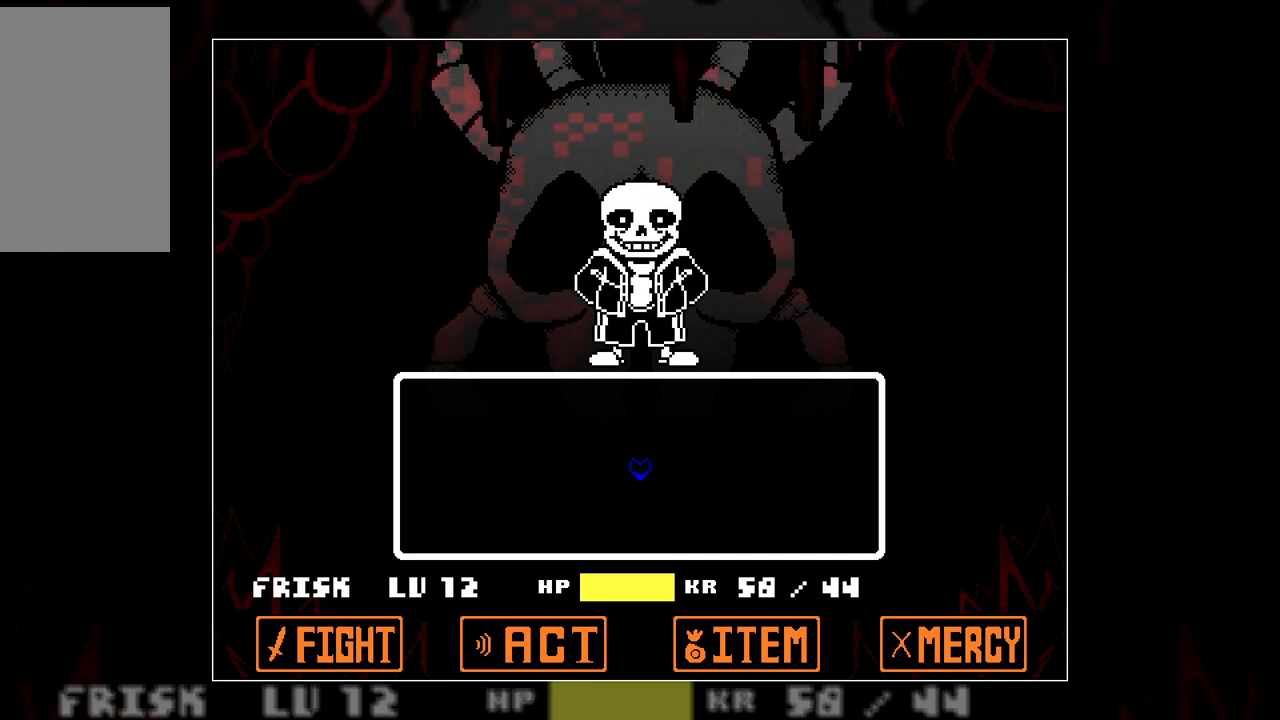
{"keys": [], "events": [[50, "z", "up"]]}
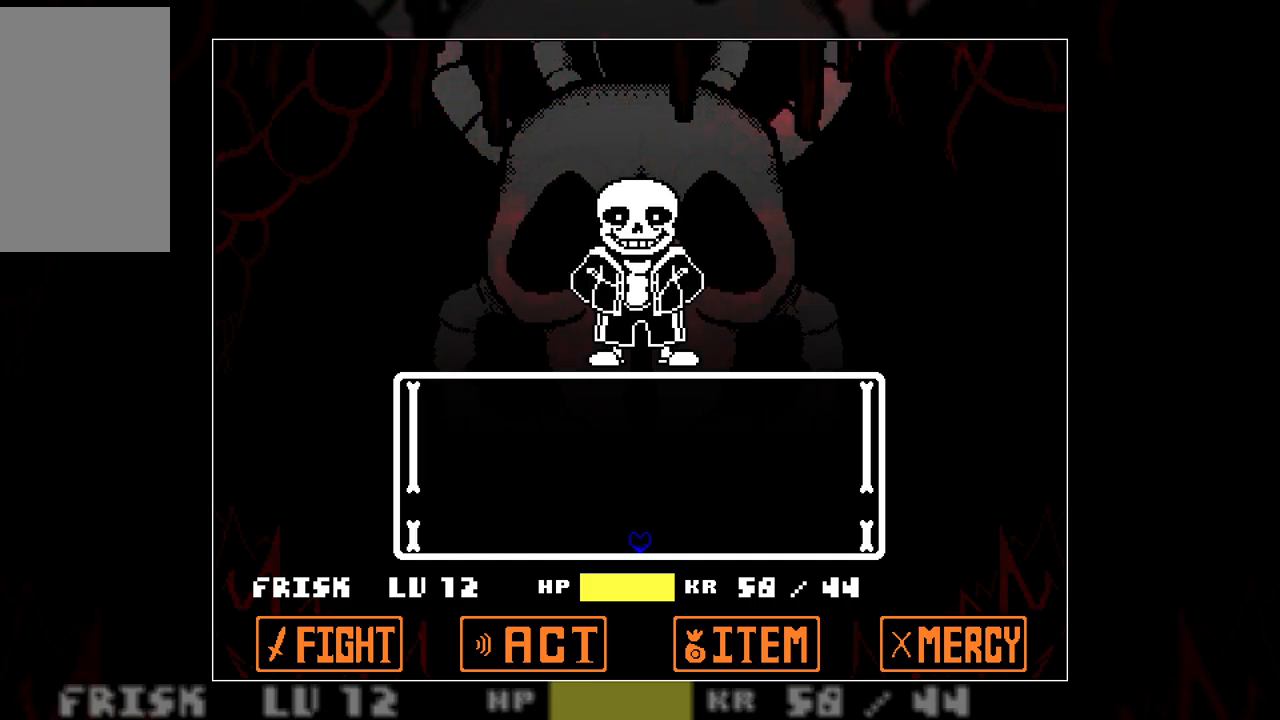
{"keys": [], "events": []}
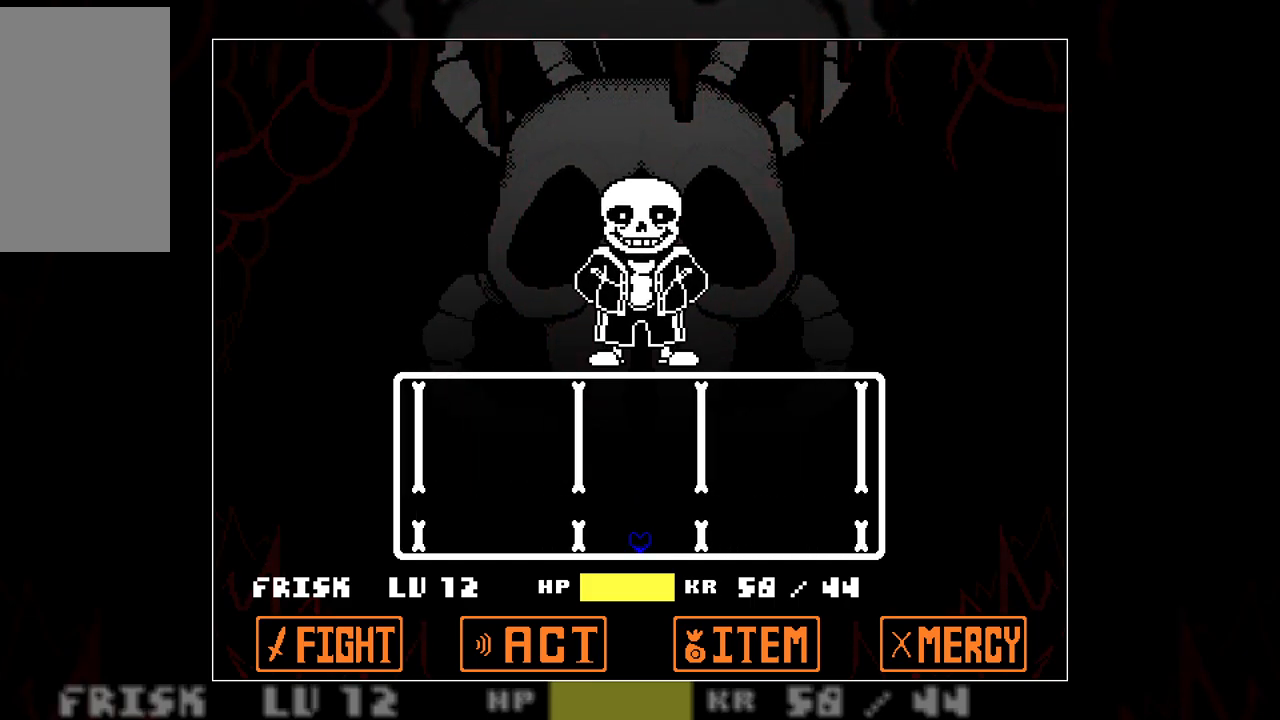
{"keys": ["up"], "events": [[33, "up", "down"], [117, "up", "up"], [500, "up", "down"]]}
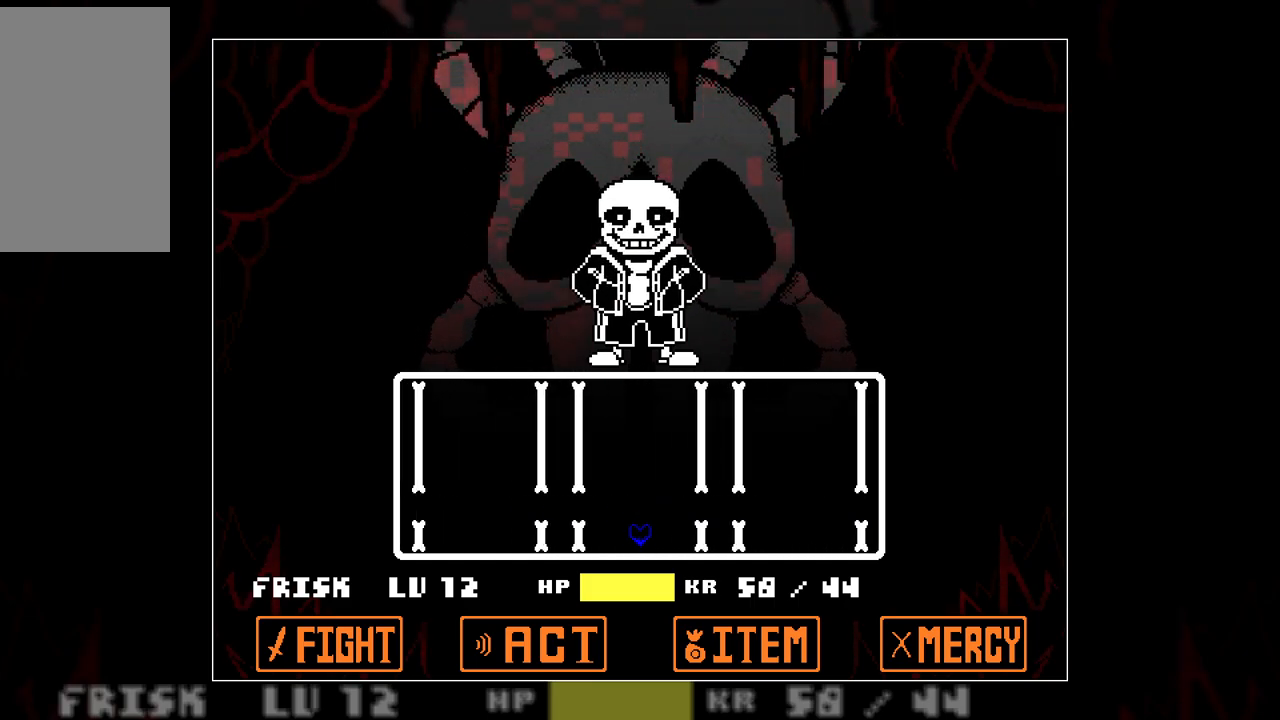
{"keys": [], "events": [[83, "up", "up"]]}
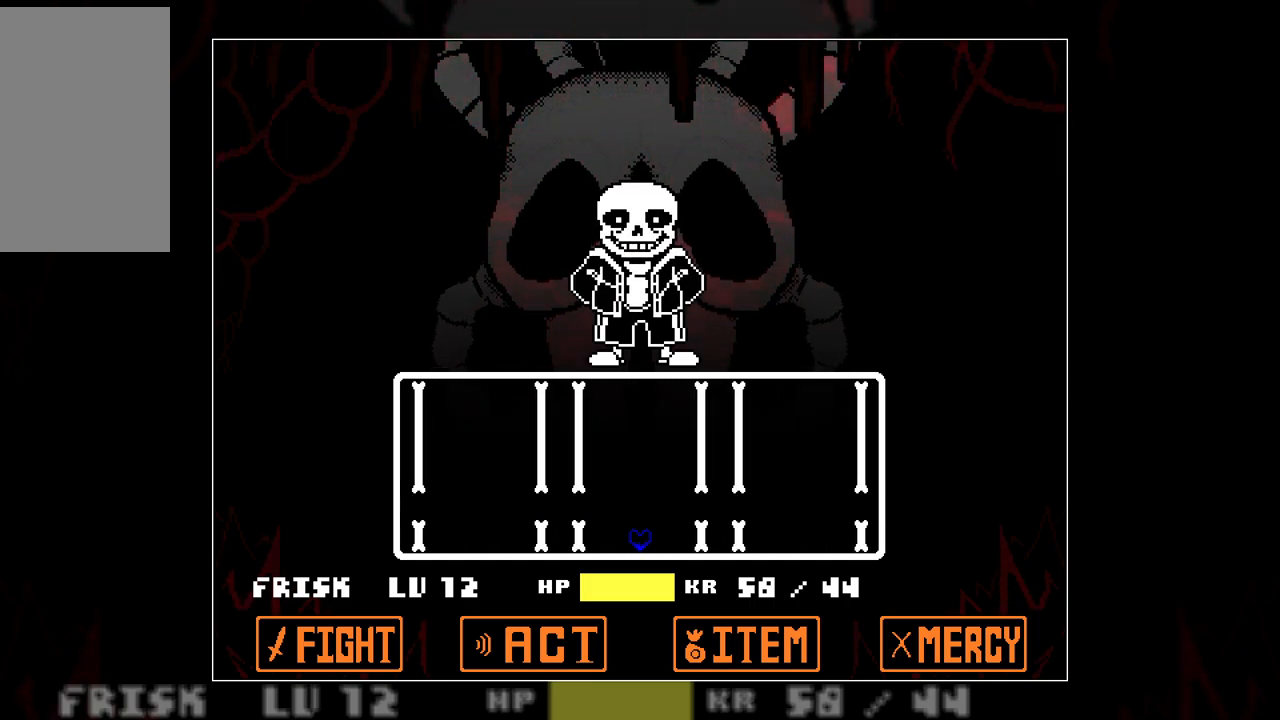
{"keys": [], "events": [[67, "up", "down"], [100, "up", "up"]]}
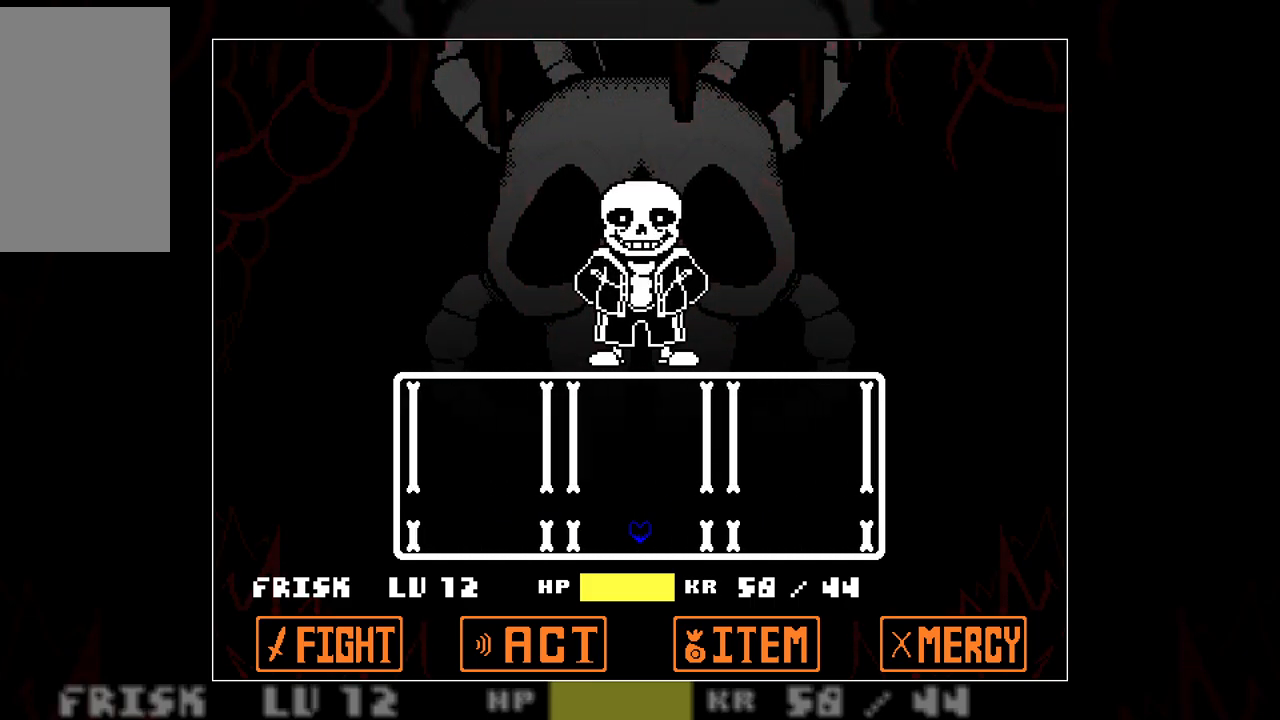
{"keys": [], "events": [[83, "up", "down"], [133, "up", "up"]]}
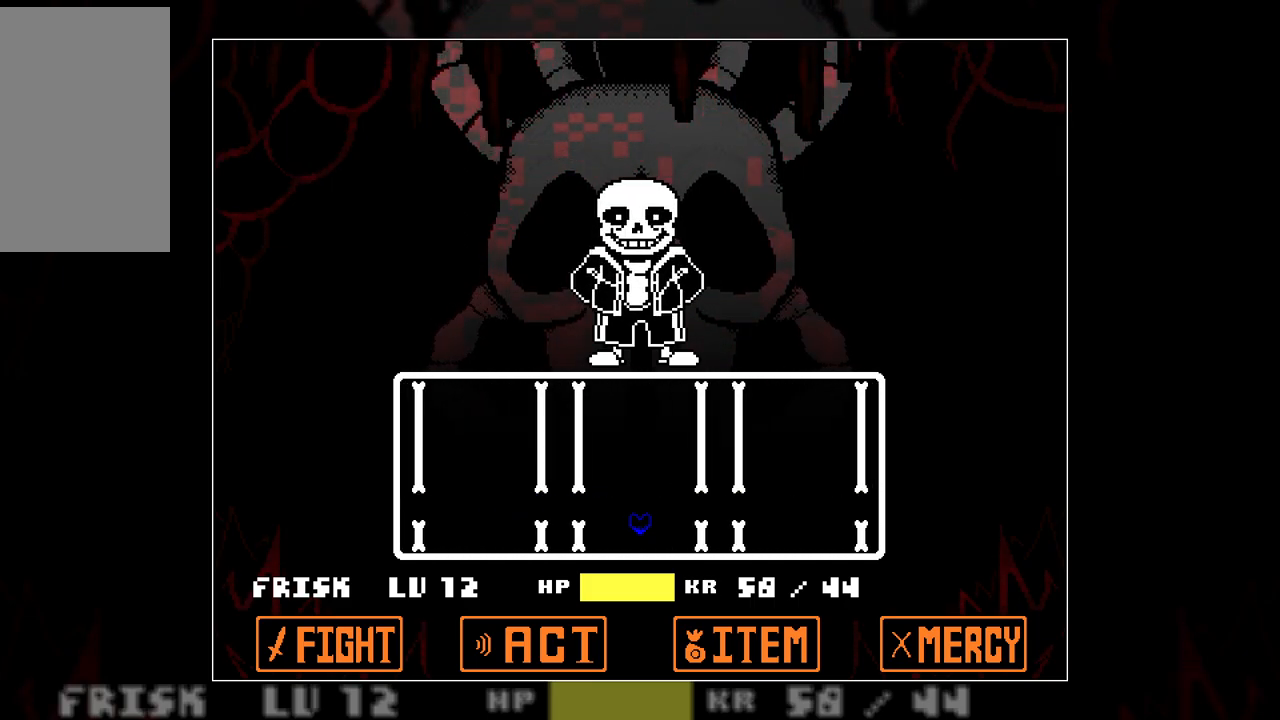
{"keys": [], "events": [[100, "up", "down"], [150, "up", "up"]]}
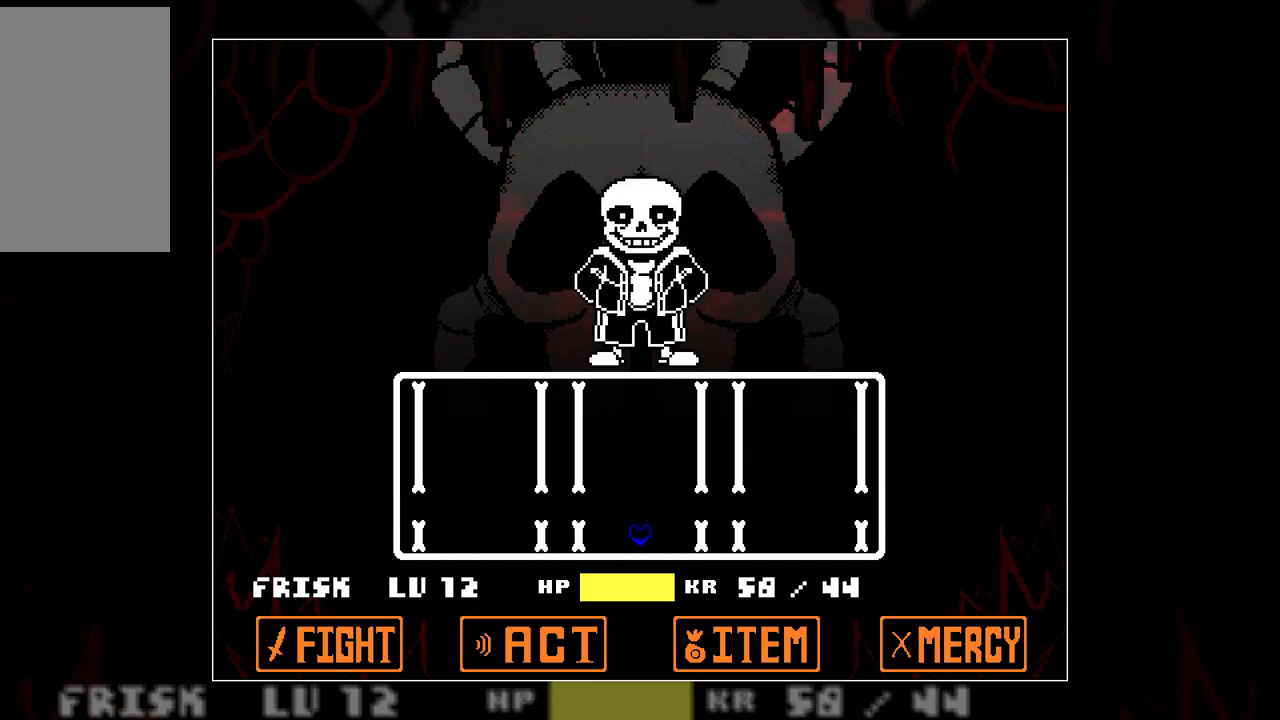
{"keys": [], "events": [[50, "up", "down"], [100, "up", "up"]]}
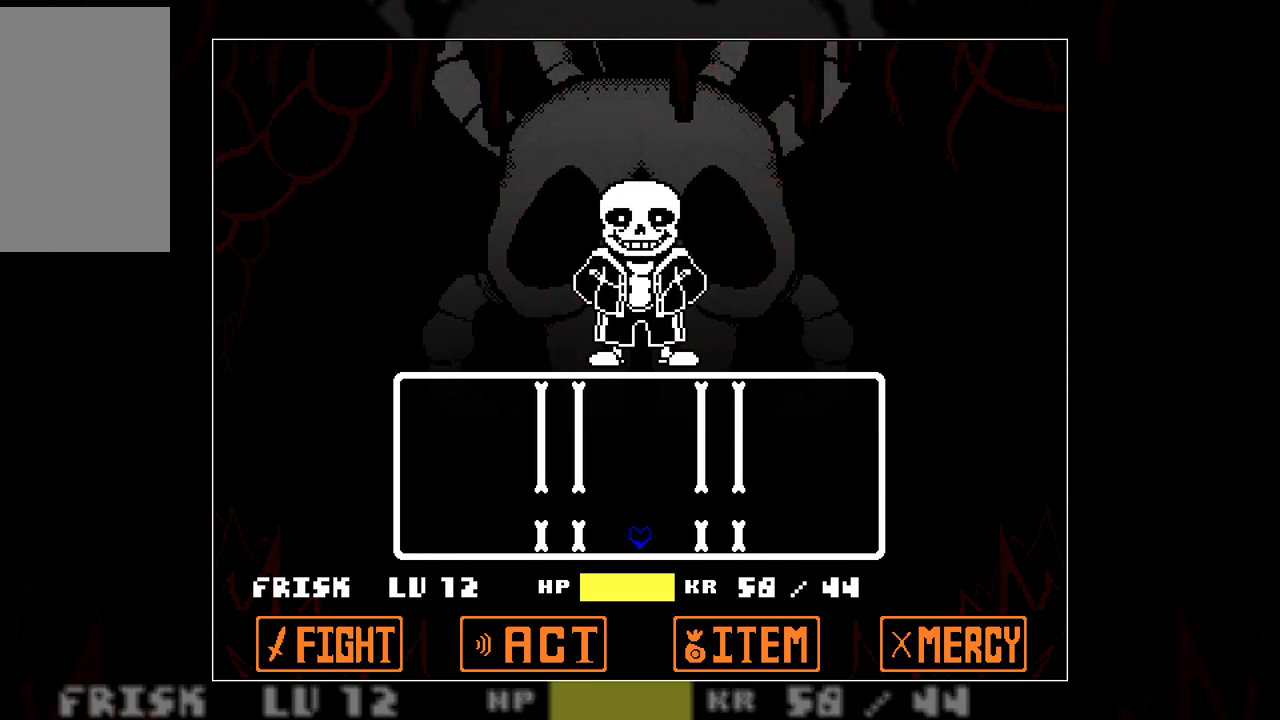
{"keys": [], "events": [[17, "up", "down"], [117, "up", "up"]]}
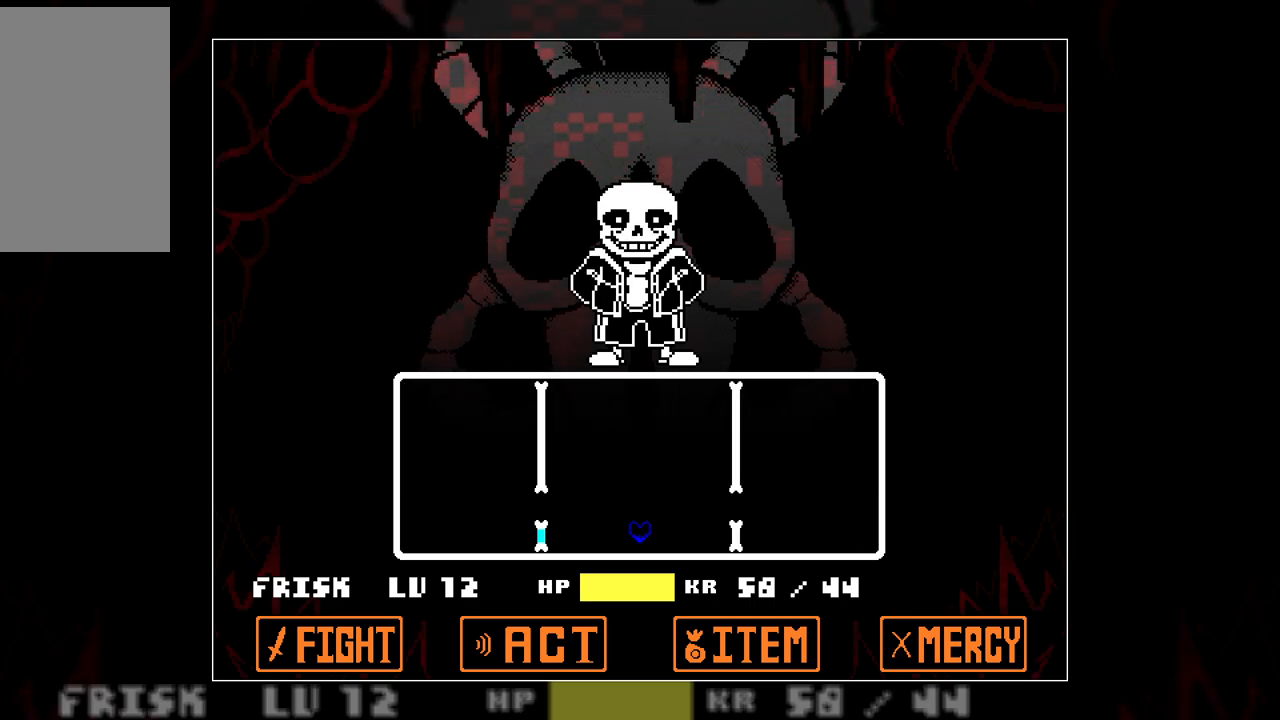
{"keys": [], "events": []}
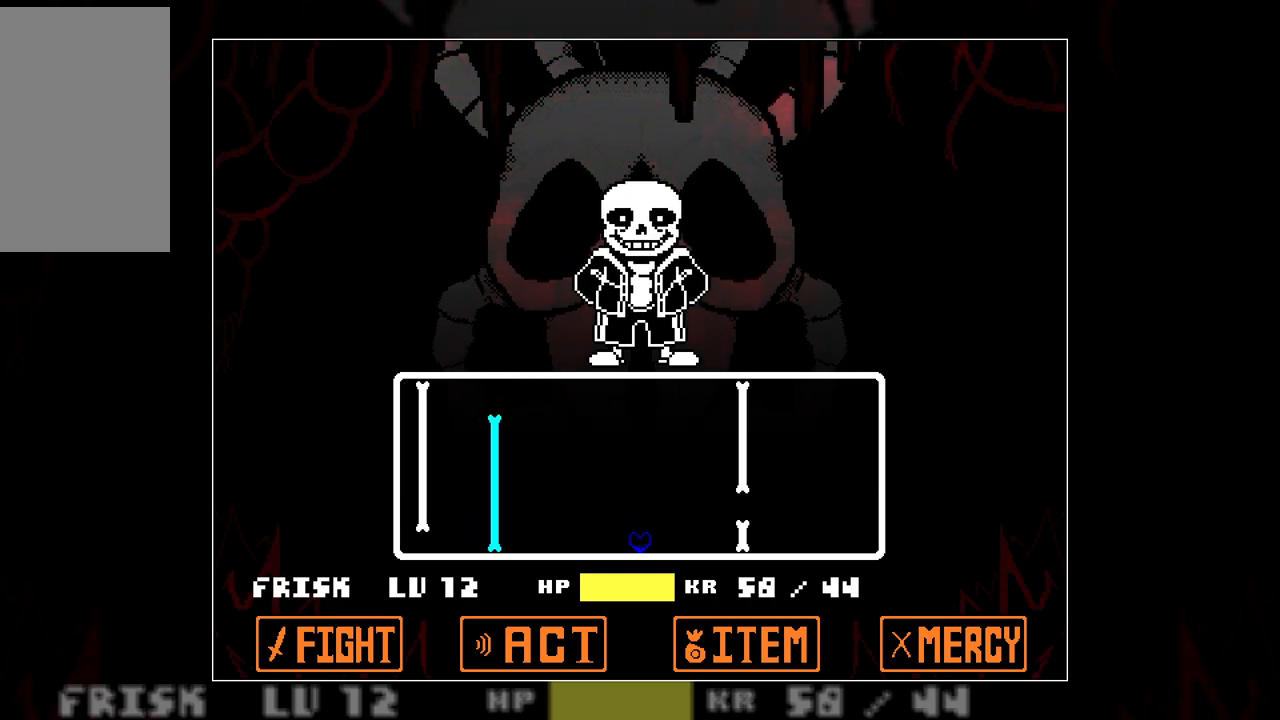
{"keys": [], "events": [[100, "up", "down"], [150, "up", "up"]]}
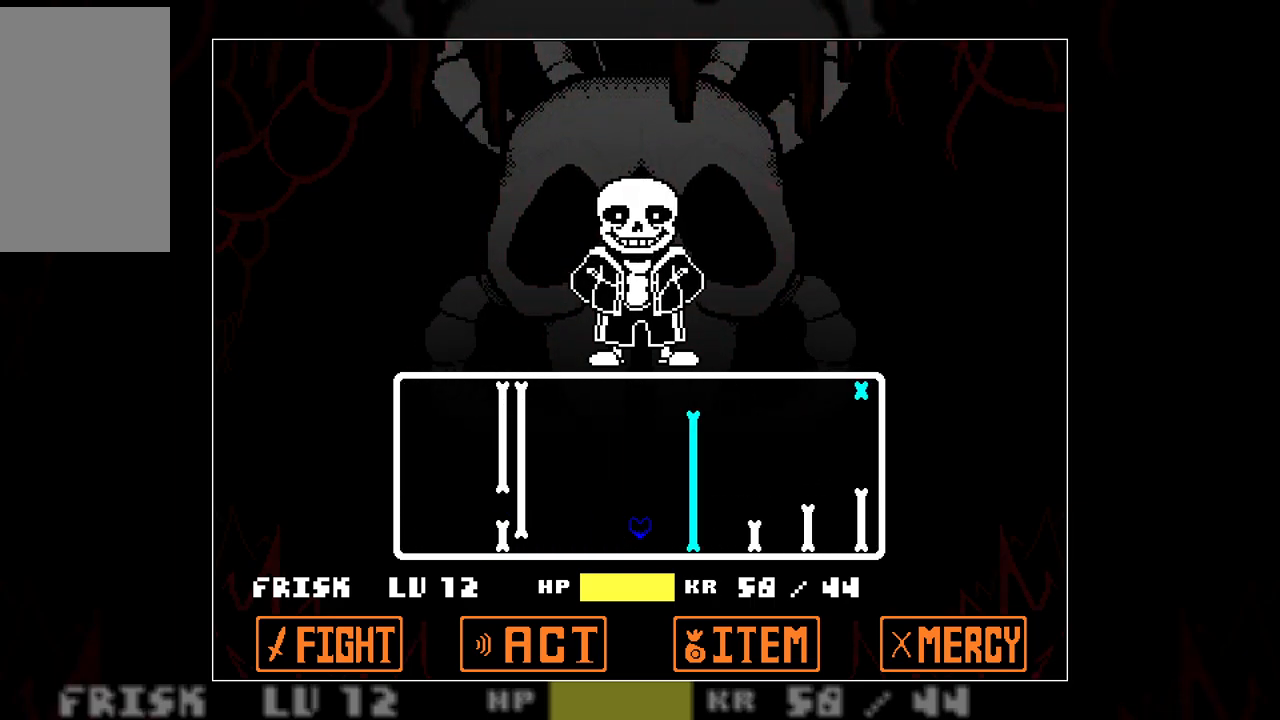
{"keys": ["left", "up"], "events": [[167, "left", "down"], [317, "up", "down"]]}